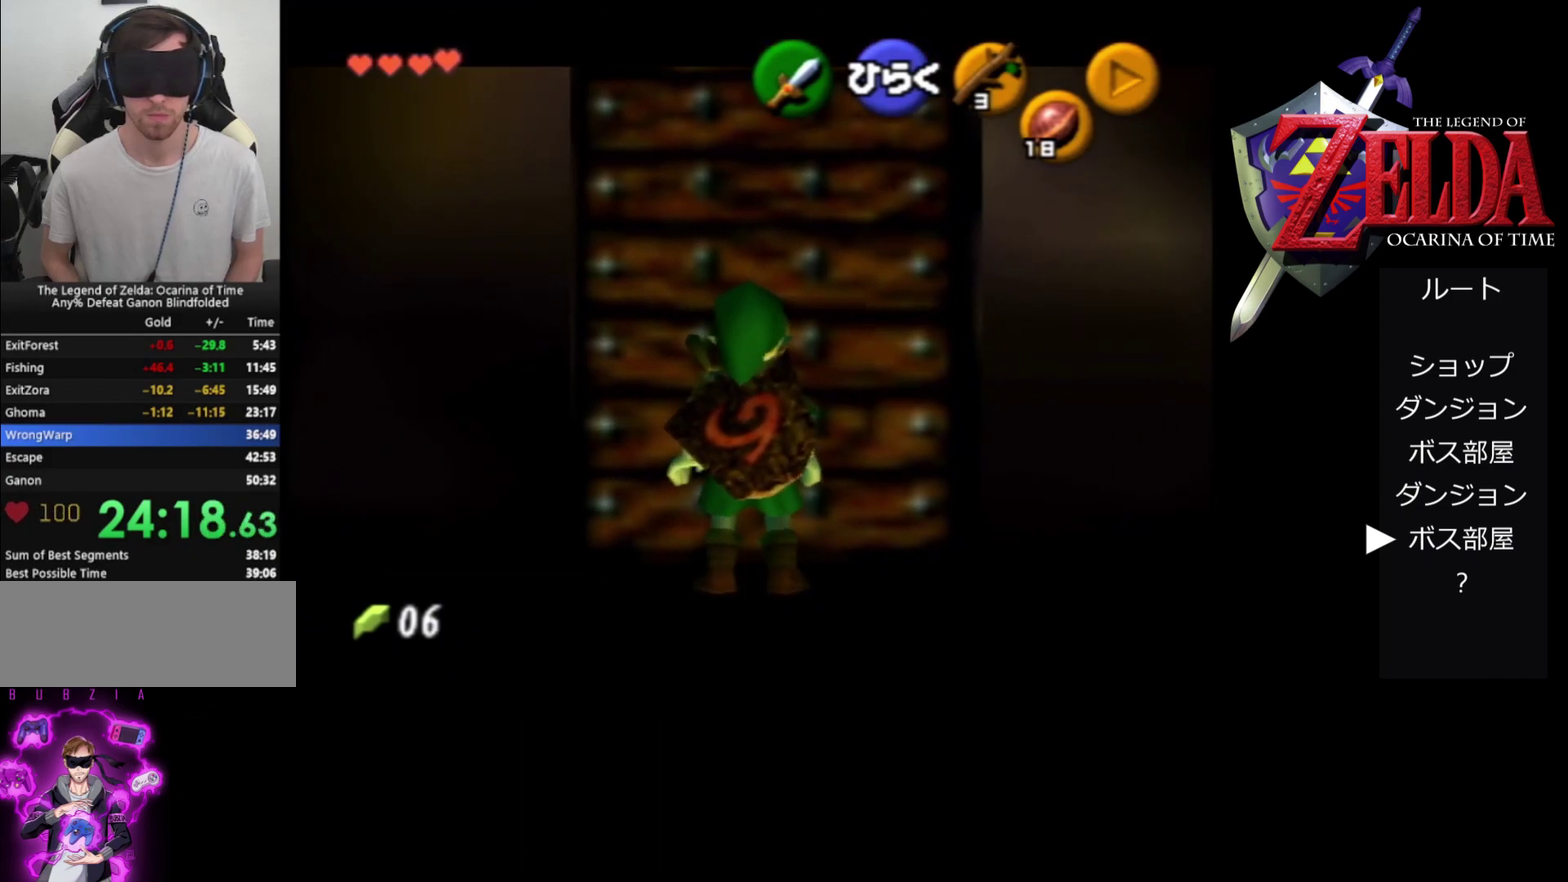
Gameplay with a controller (Nintendo layout); each line is a JSON object with the inputs held at the frame after it. "events" lists button and stick changes between this image and that frame as [ms after this image, input, new state], when the widget could be followed in between. Not read: L1 L3 R3.
{"buttons": ["Z"], "left_stick": "center", "events": [[100, "left_stick", "center"]]}
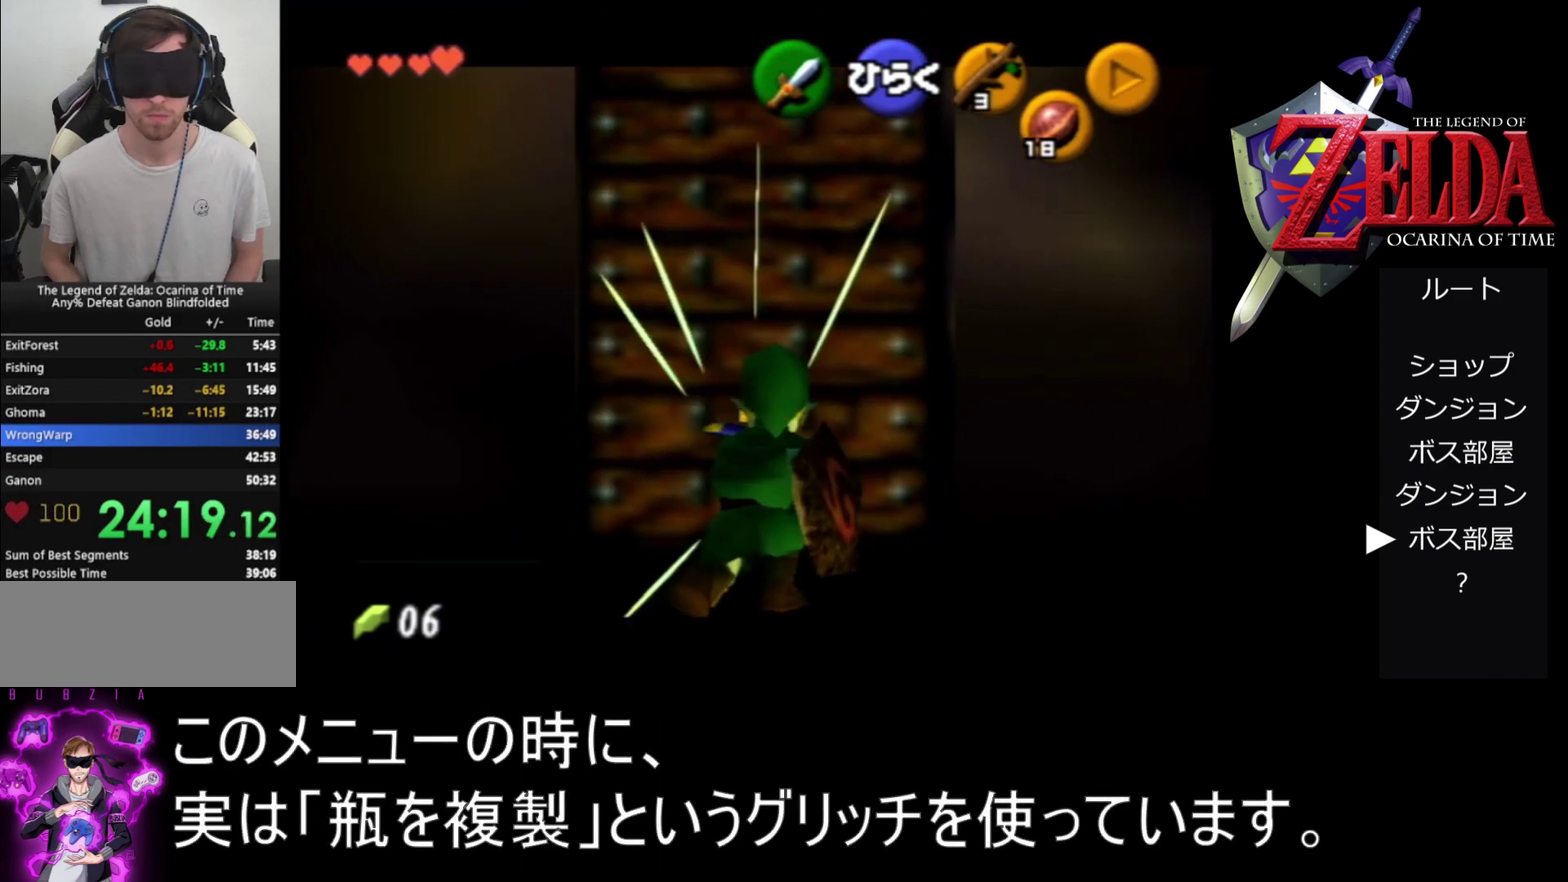
{"buttons": ["Z"], "left_stick": "center", "events": [[100, "B", "down"], [167, "B", "up"]]}
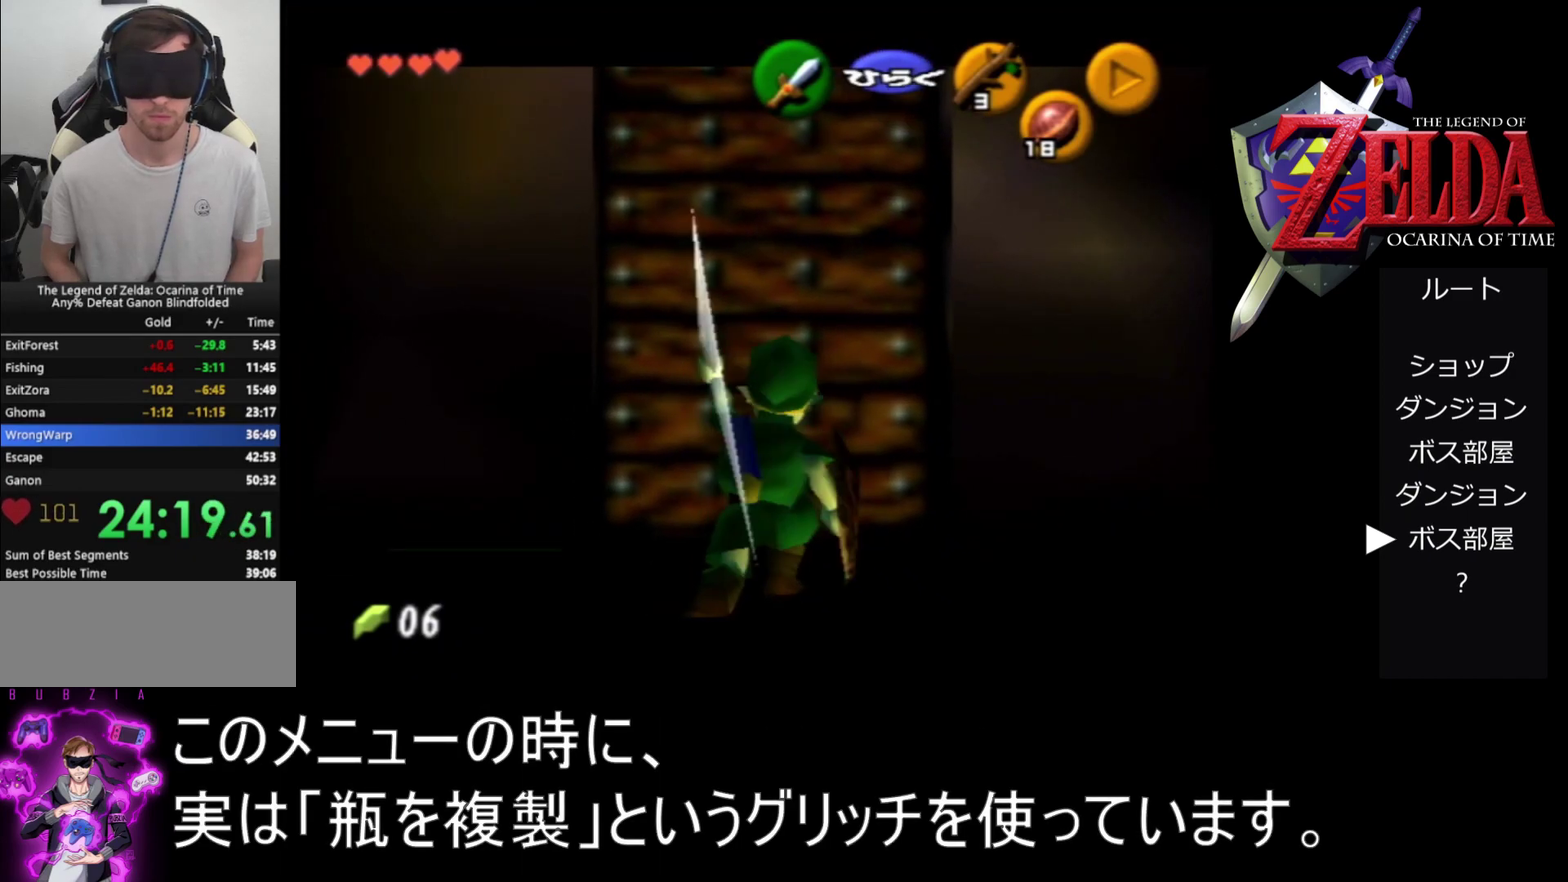
{"buttons": ["B", "Z"], "left_stick": "center", "events": [[400, "B", "down"]]}
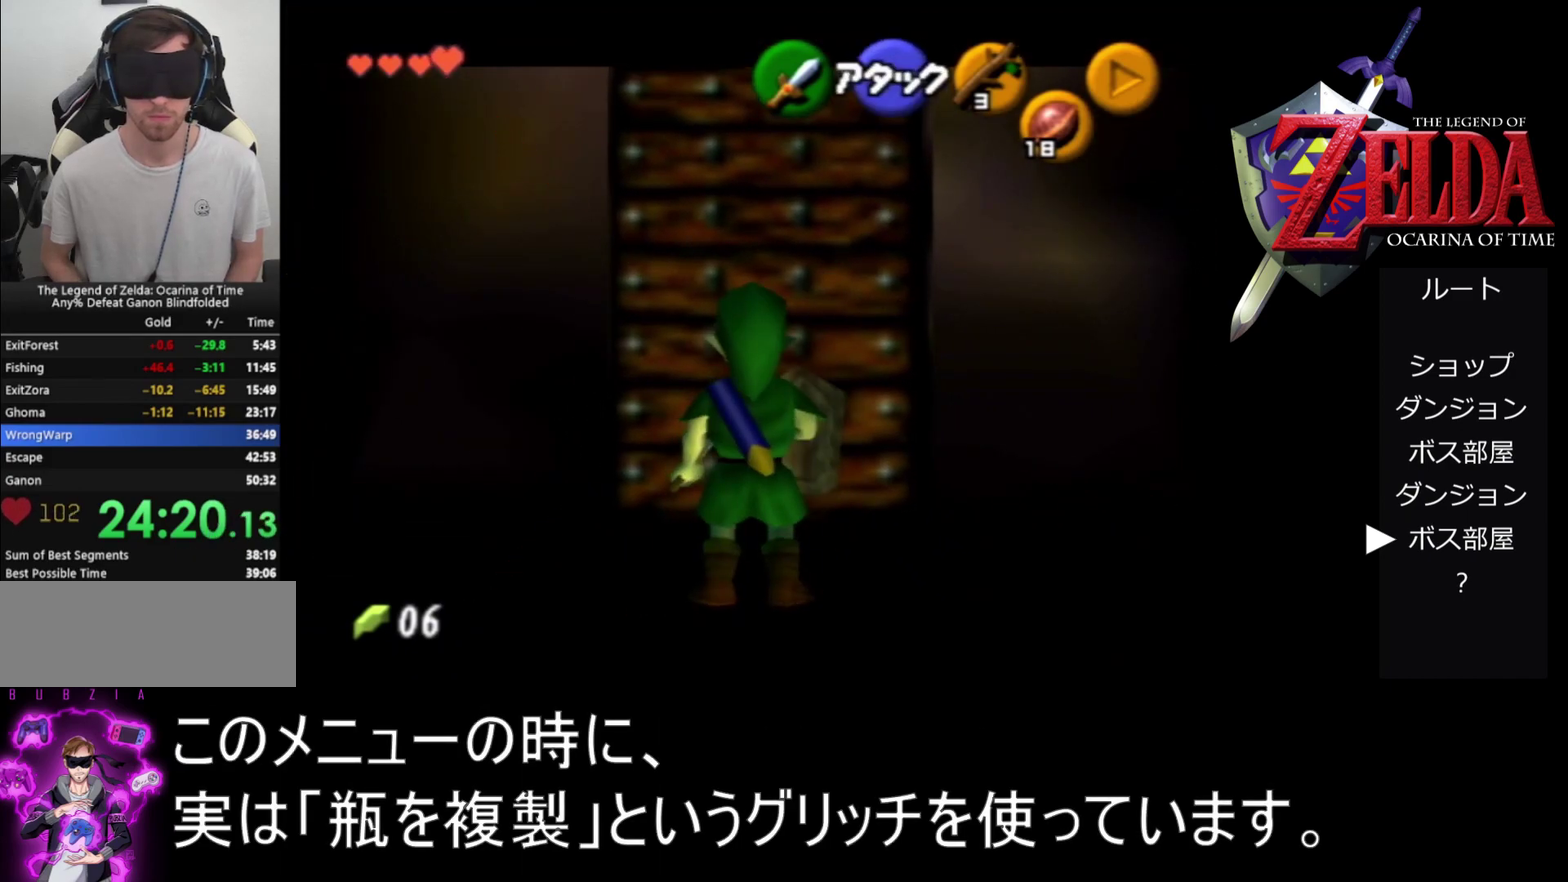
{"buttons": ["Z"], "left_stick": "center", "events": [[33, "B", "up"]]}
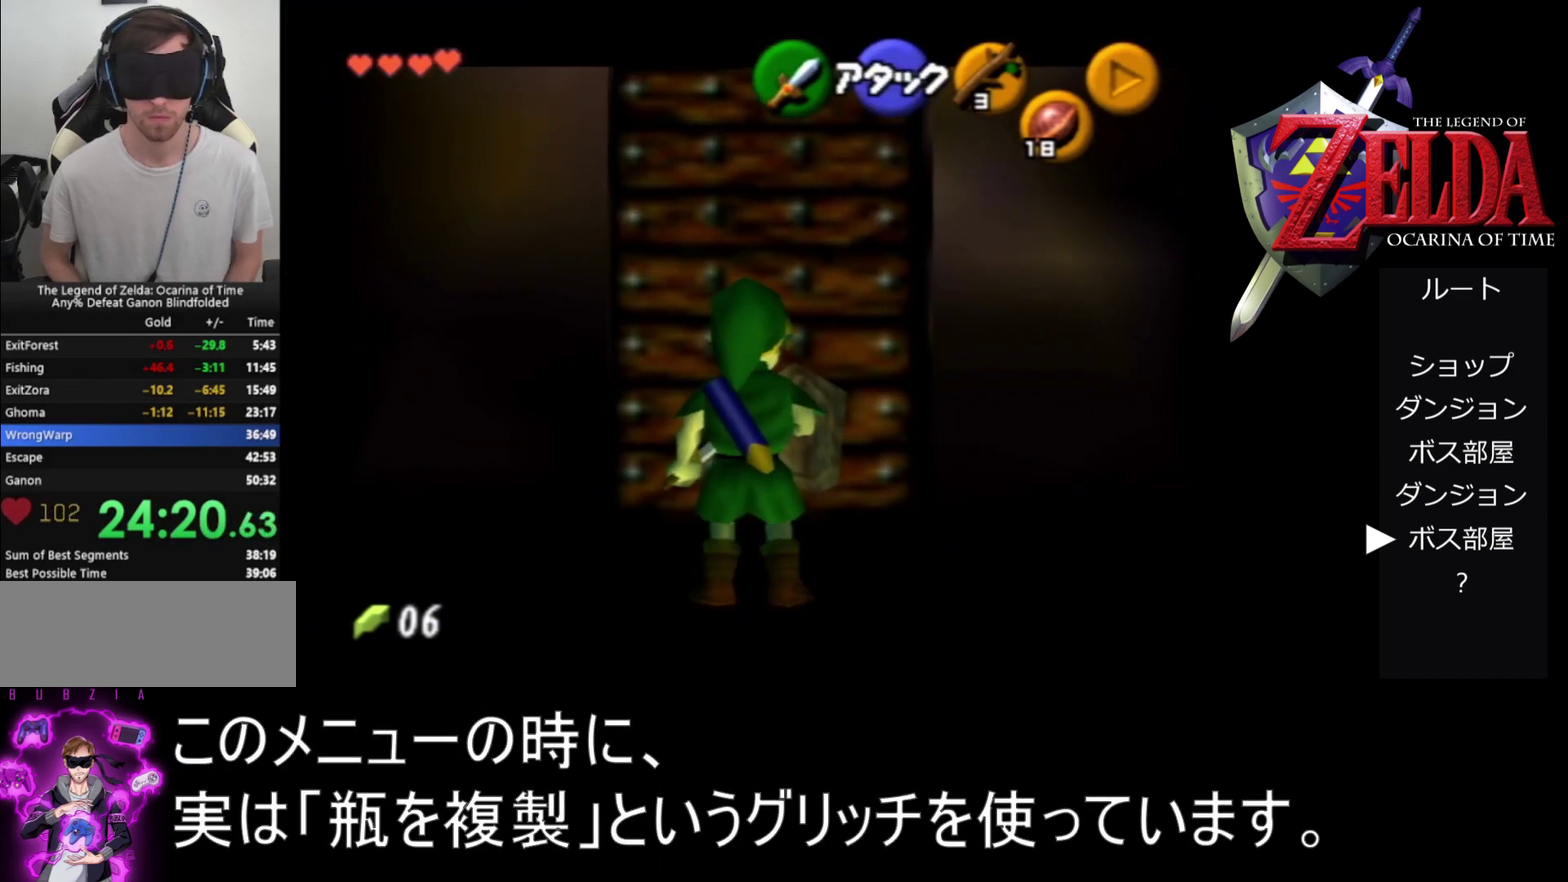
{"buttons": ["Z"], "left_stick": "down", "events": [[500, "left_stick", "down"]]}
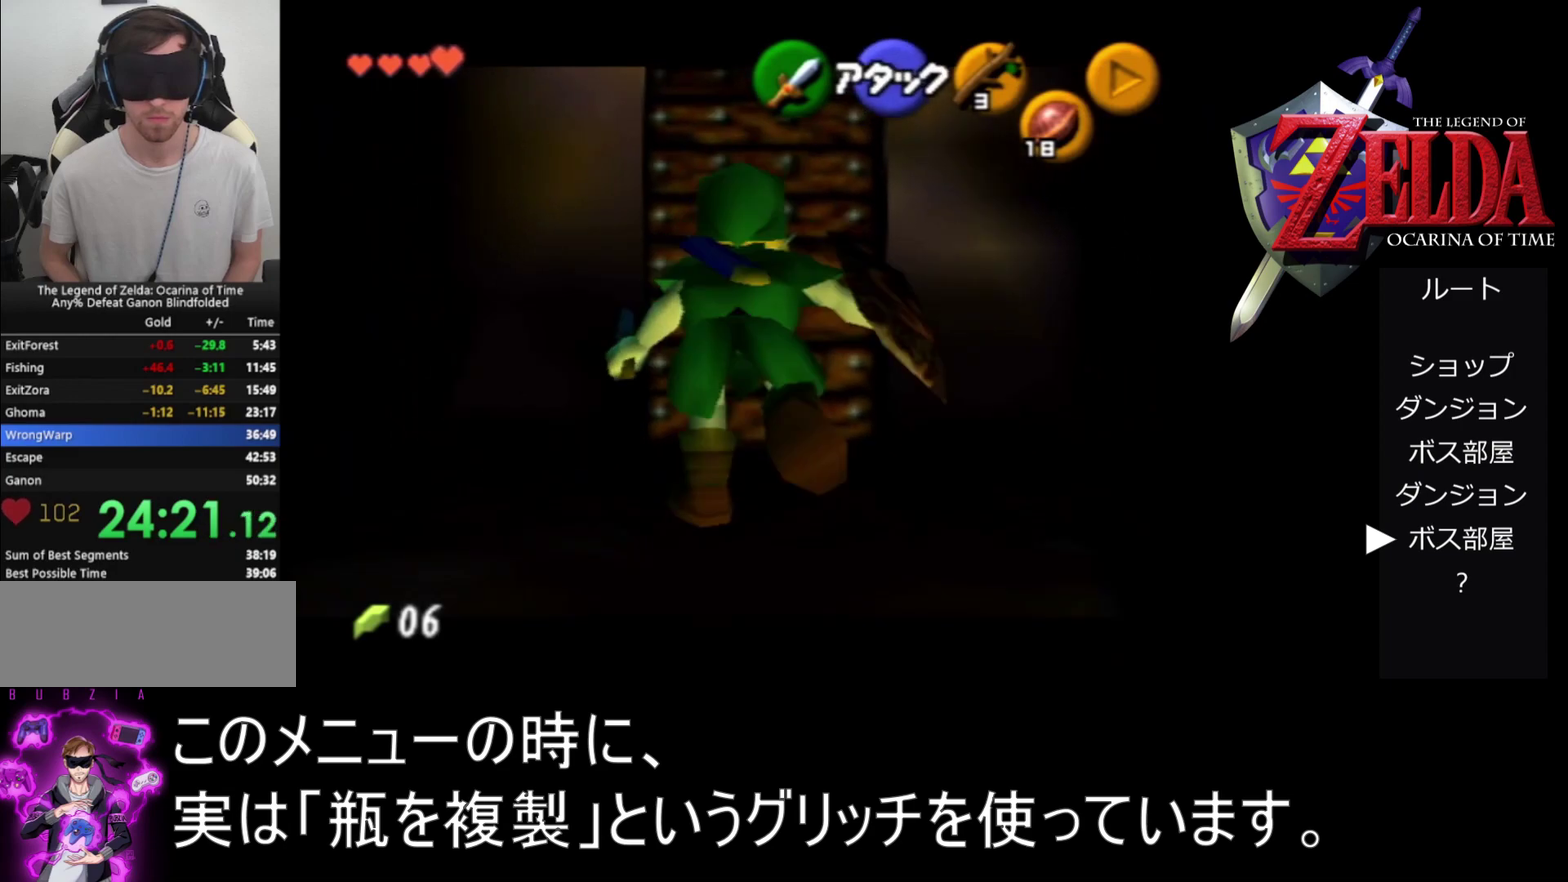
{"buttons": ["Z"], "left_stick": "center", "events": [[67, "A", "down"], [133, "A", "up"], [133, "left_stick", "center"]]}
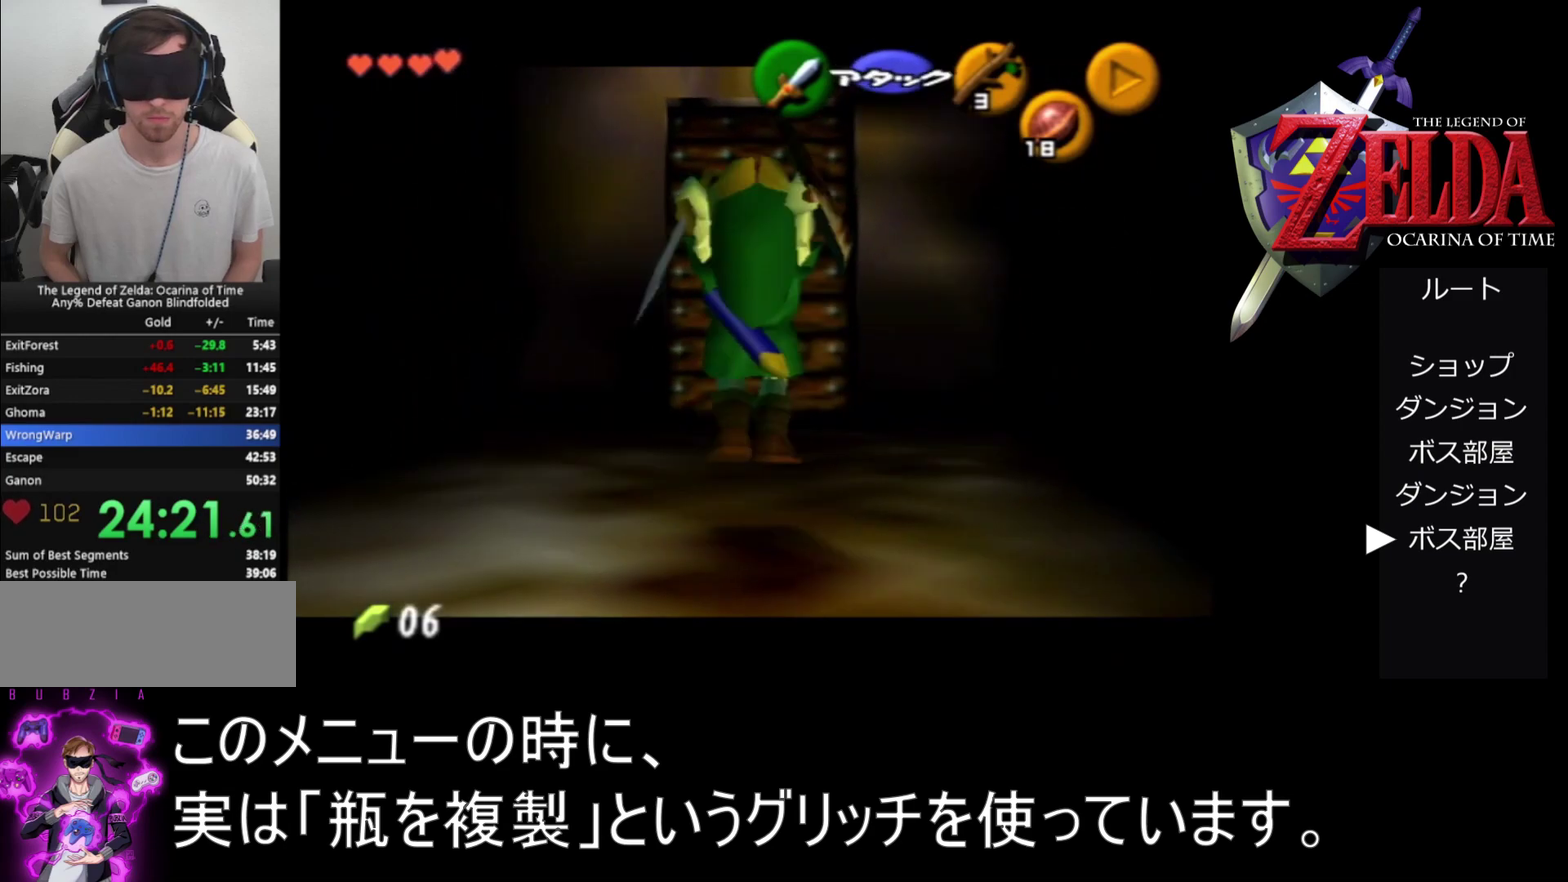
{"buttons": ["A", "Z"], "left_stick": "down", "events": [[400, "left_stick", "down"], [433, "A", "down"]]}
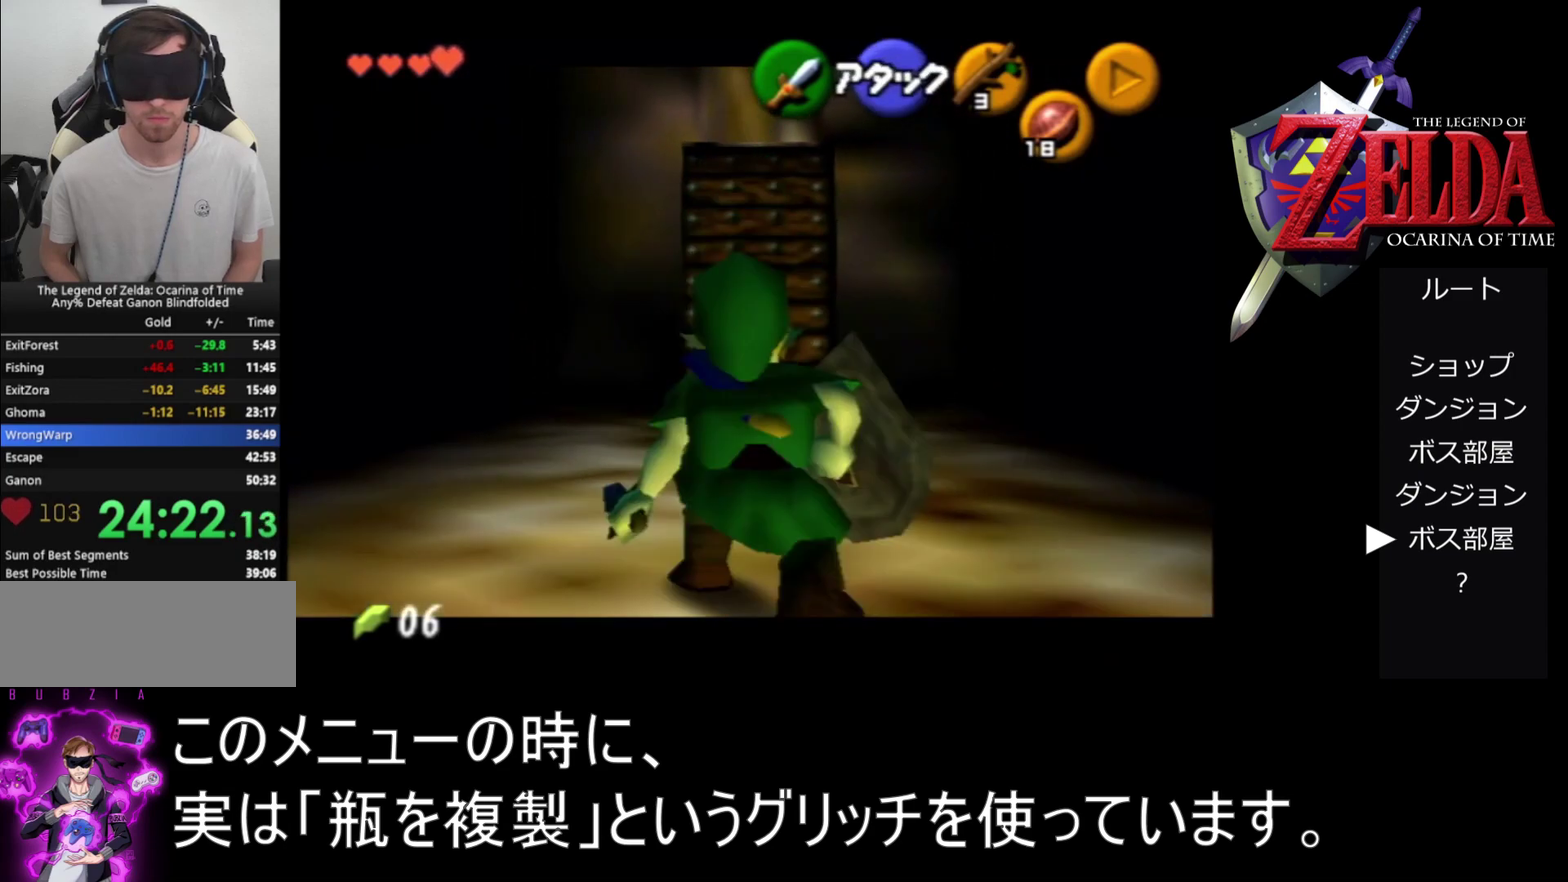
{"buttons": ["Z"], "left_stick": "center", "events": [[67, "A", "up"], [67, "left_stick", "center"]]}
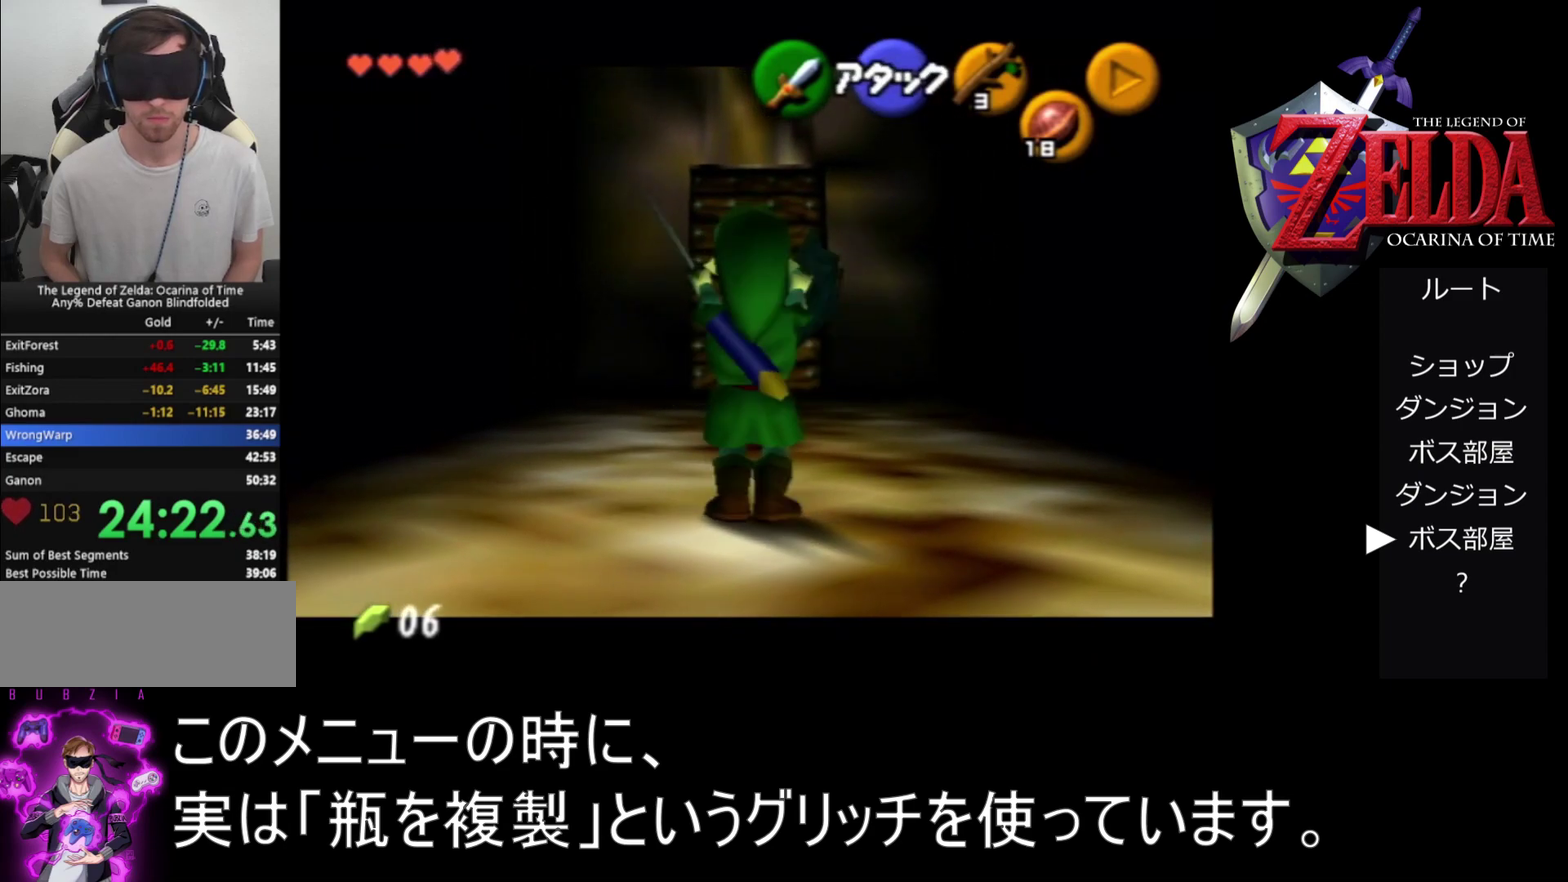
{"buttons": ["A", "Z"], "left_stick": "down", "events": [[500, "A", "down"], [500, "left_stick", "down"]]}
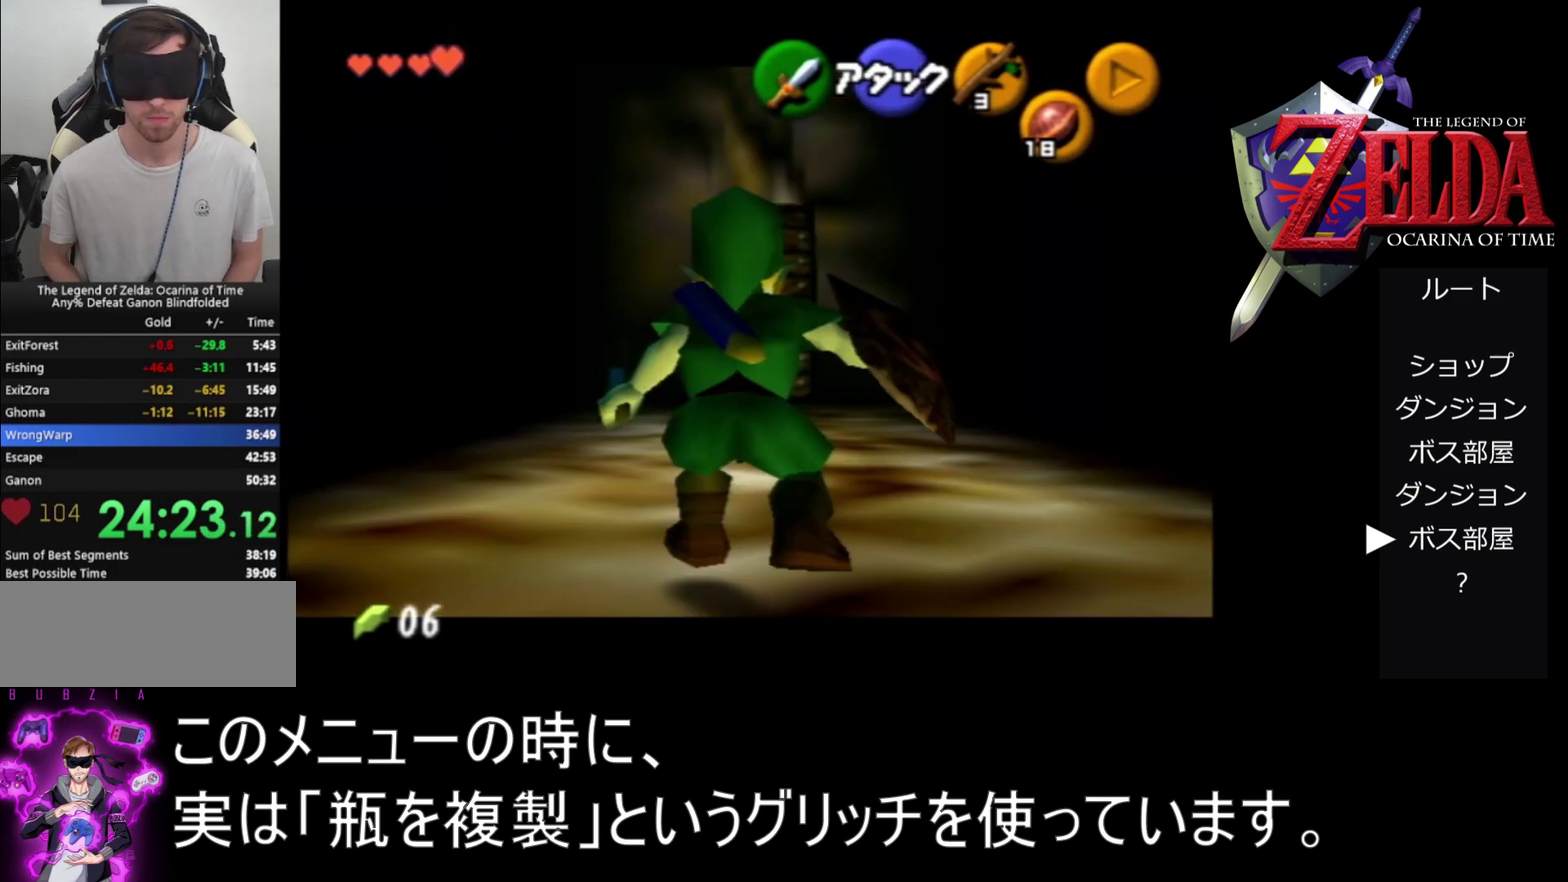
{"buttons": ["Z"], "left_stick": "center", "events": [[100, "A", "up"], [100, "left_stick", "center"]]}
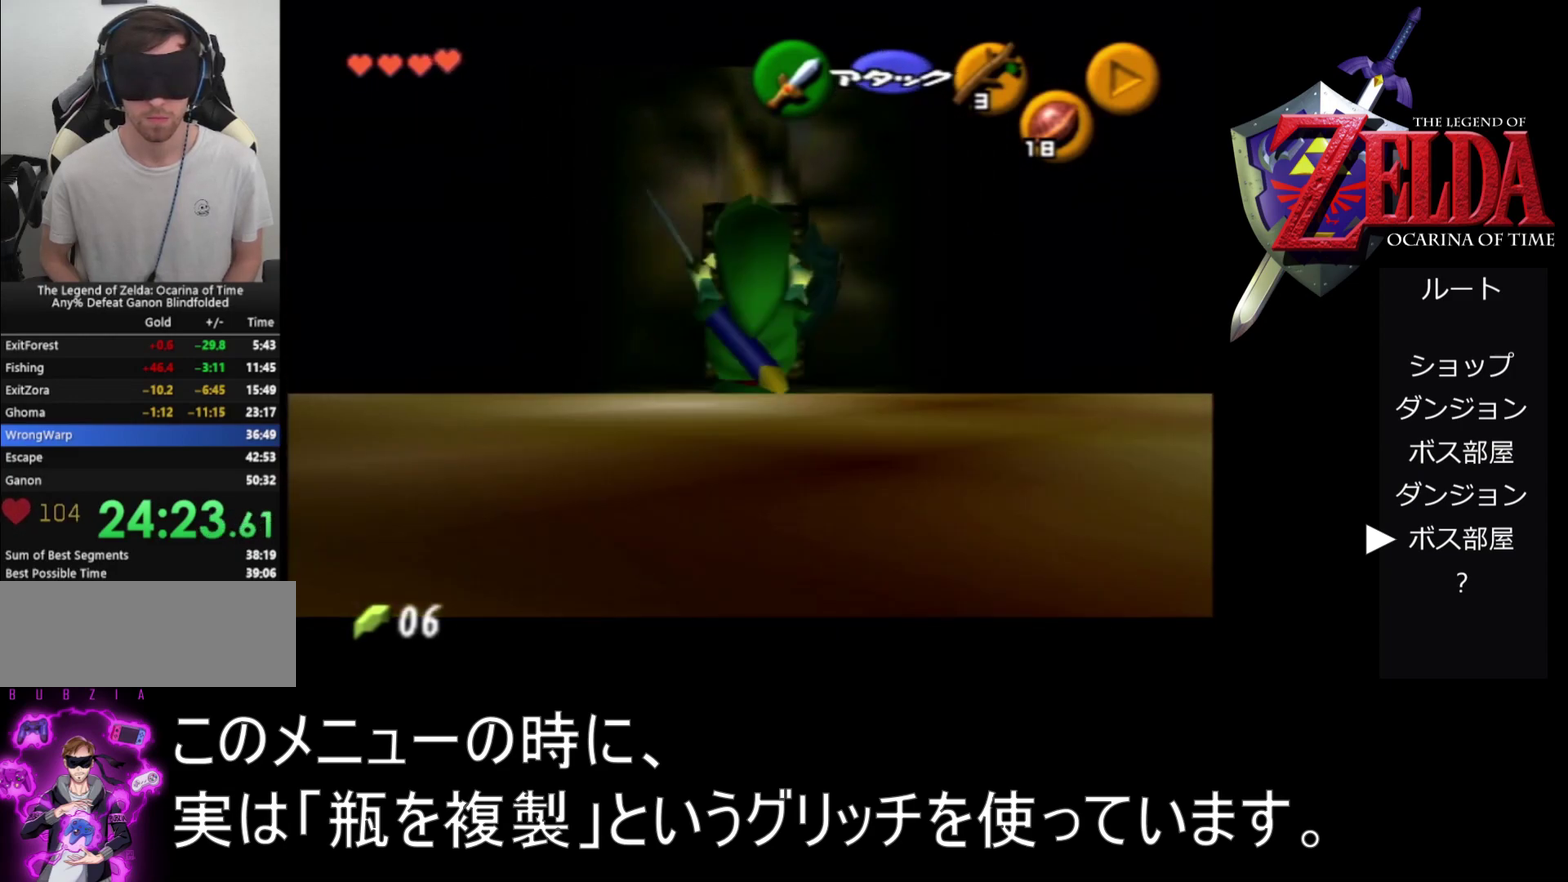
{"buttons": ["A", "Z"], "left_stick": "down", "events": [[467, "left_stick", "down"], [500, "A", "down"]]}
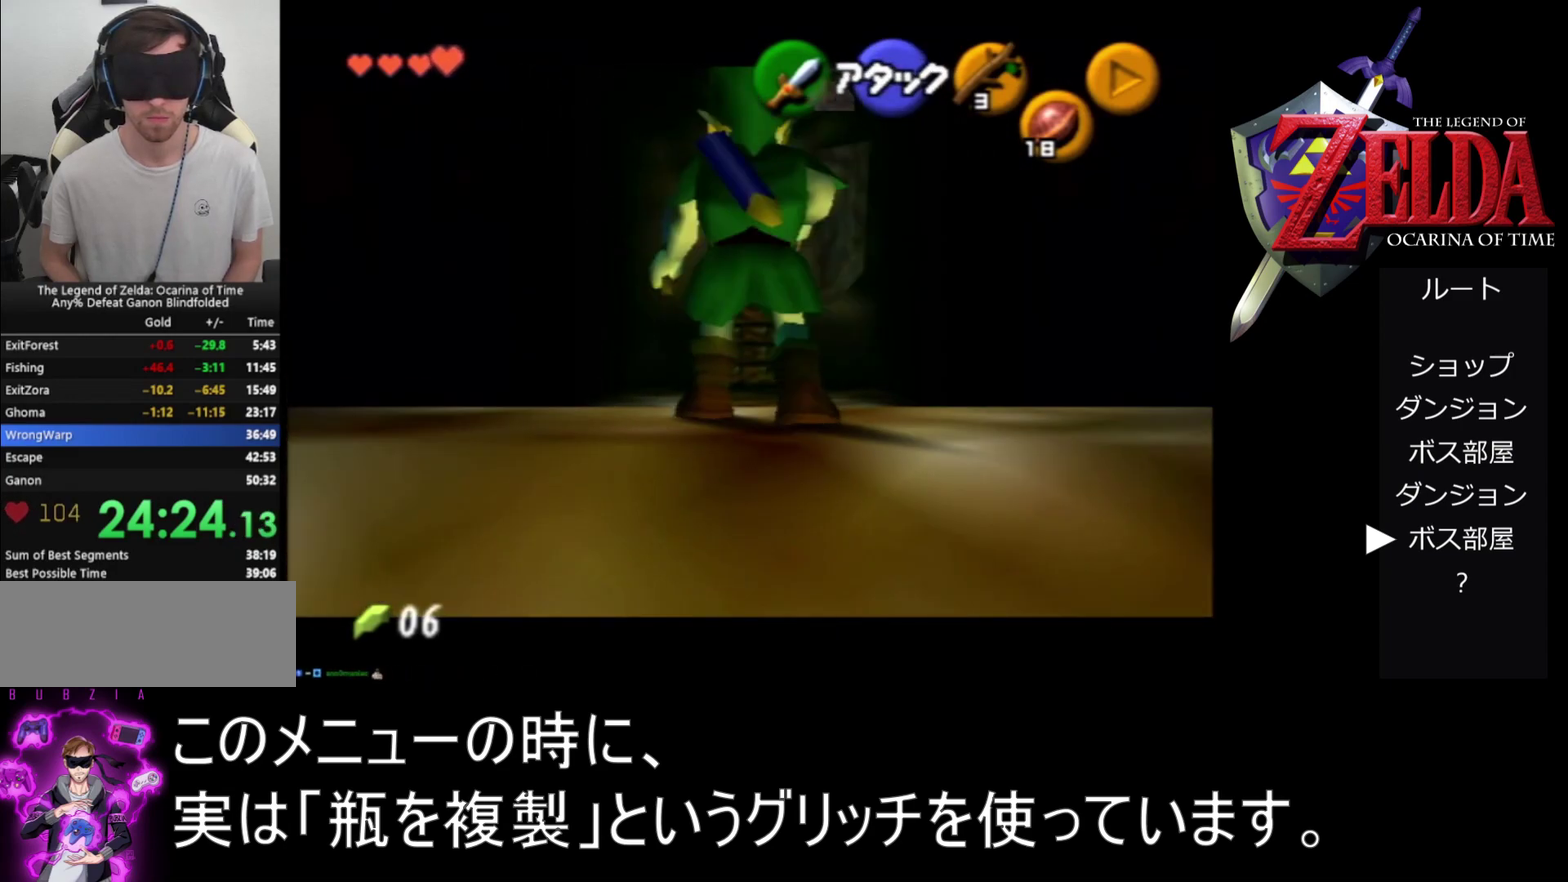
{"buttons": ["Z"], "left_stick": "center", "events": [[100, "A", "up"], [100, "left_stick", "center"]]}
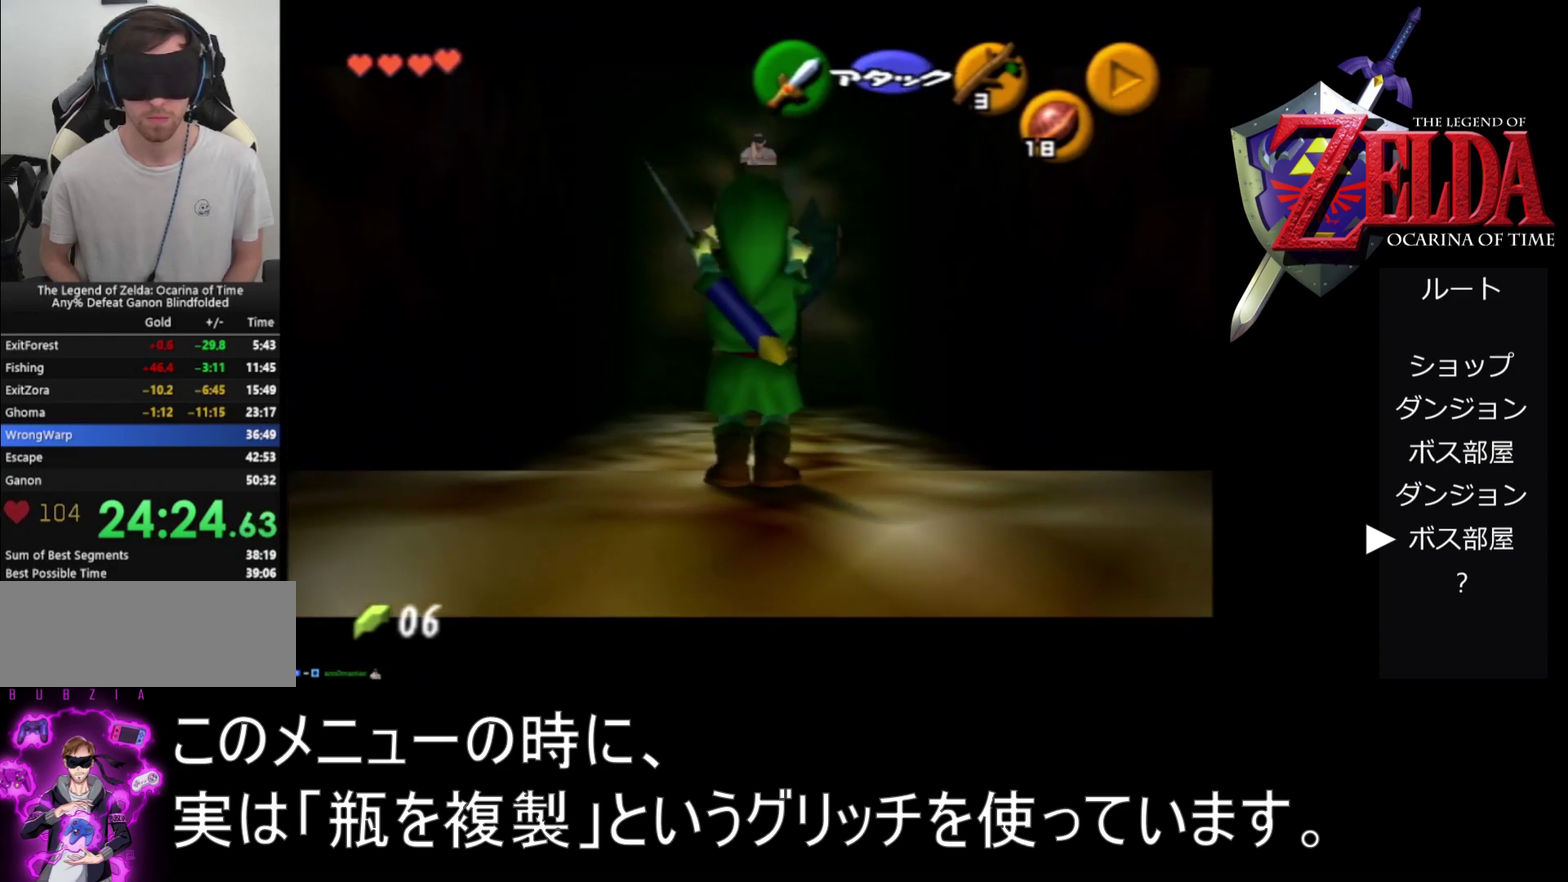
{"buttons": ["A", "Z"], "left_stick": "down", "events": [[467, "A", "down"], [467, "left_stick", "down"]]}
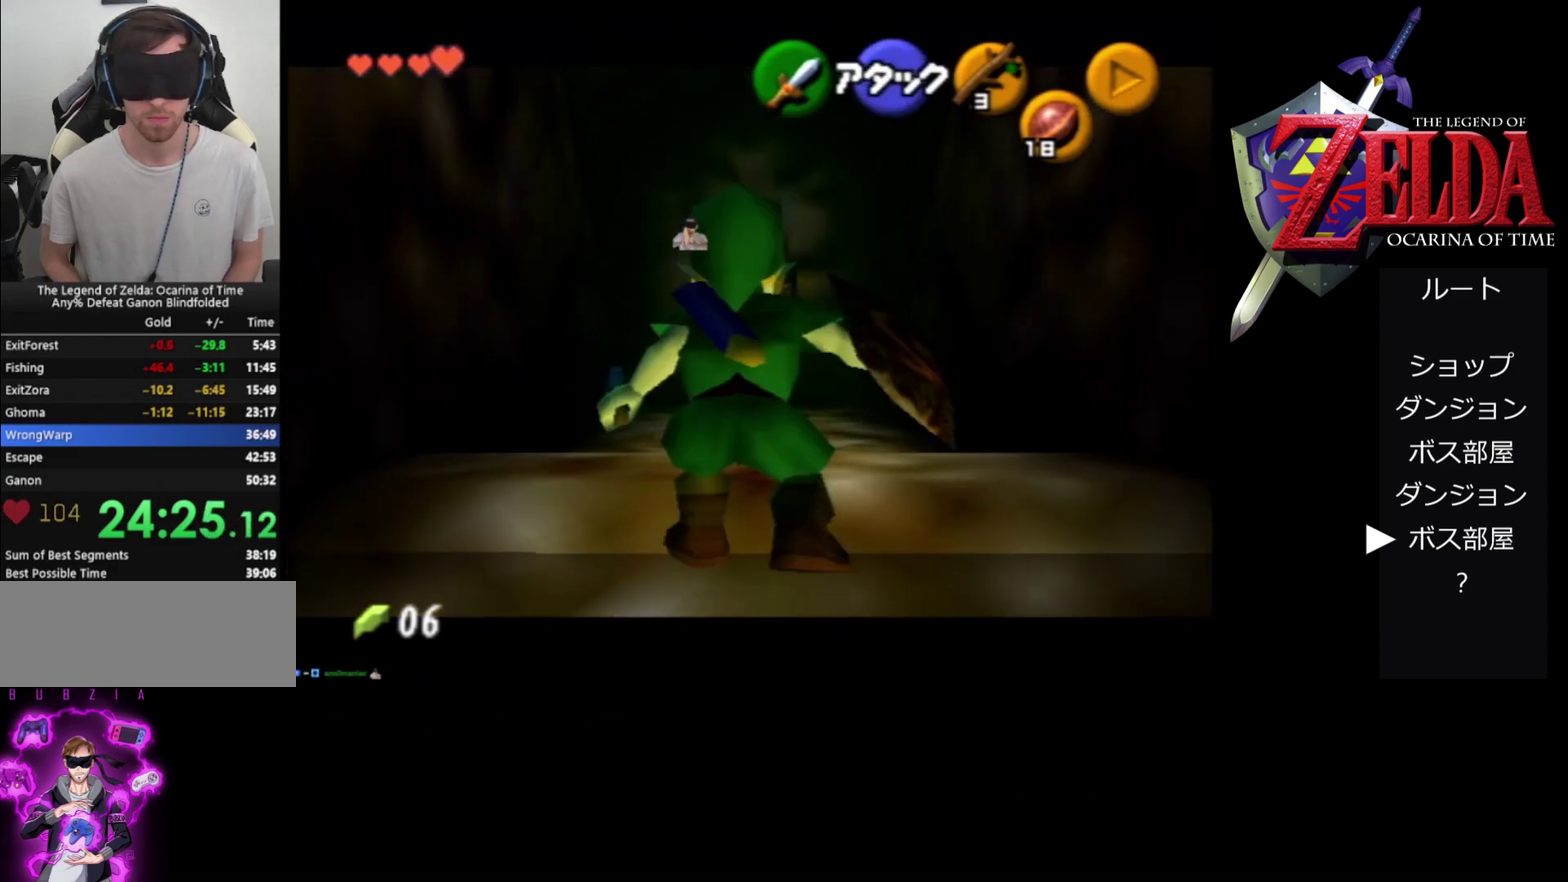
{"buttons": ["Z"], "left_stick": "center", "events": [[67, "A", "up"], [67, "left_stick", "center"]]}
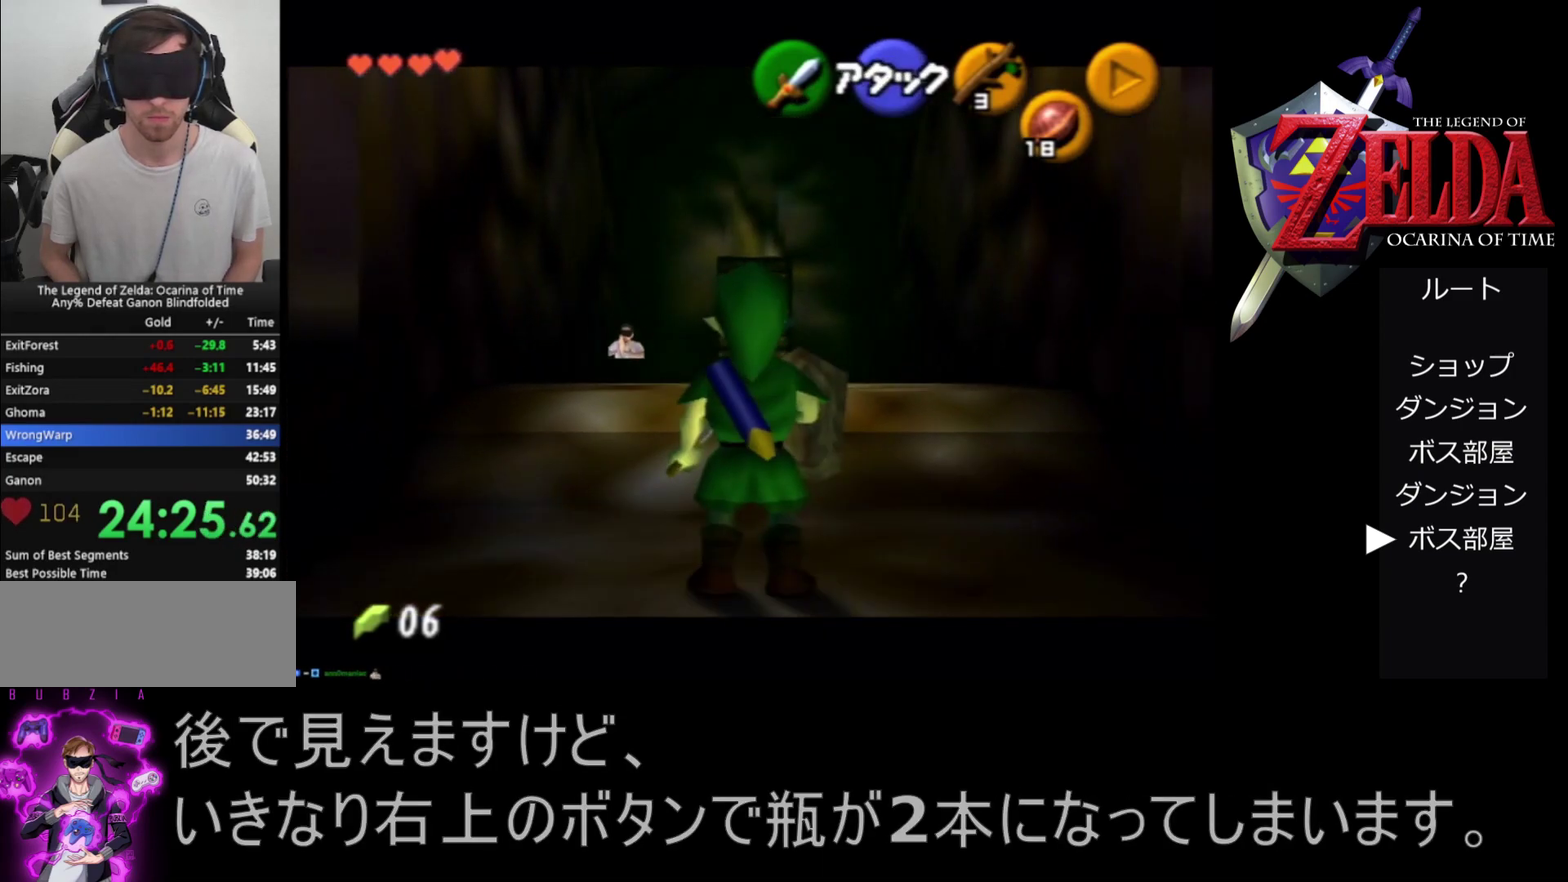
{"buttons": ["Z"], "left_stick": "center", "events": []}
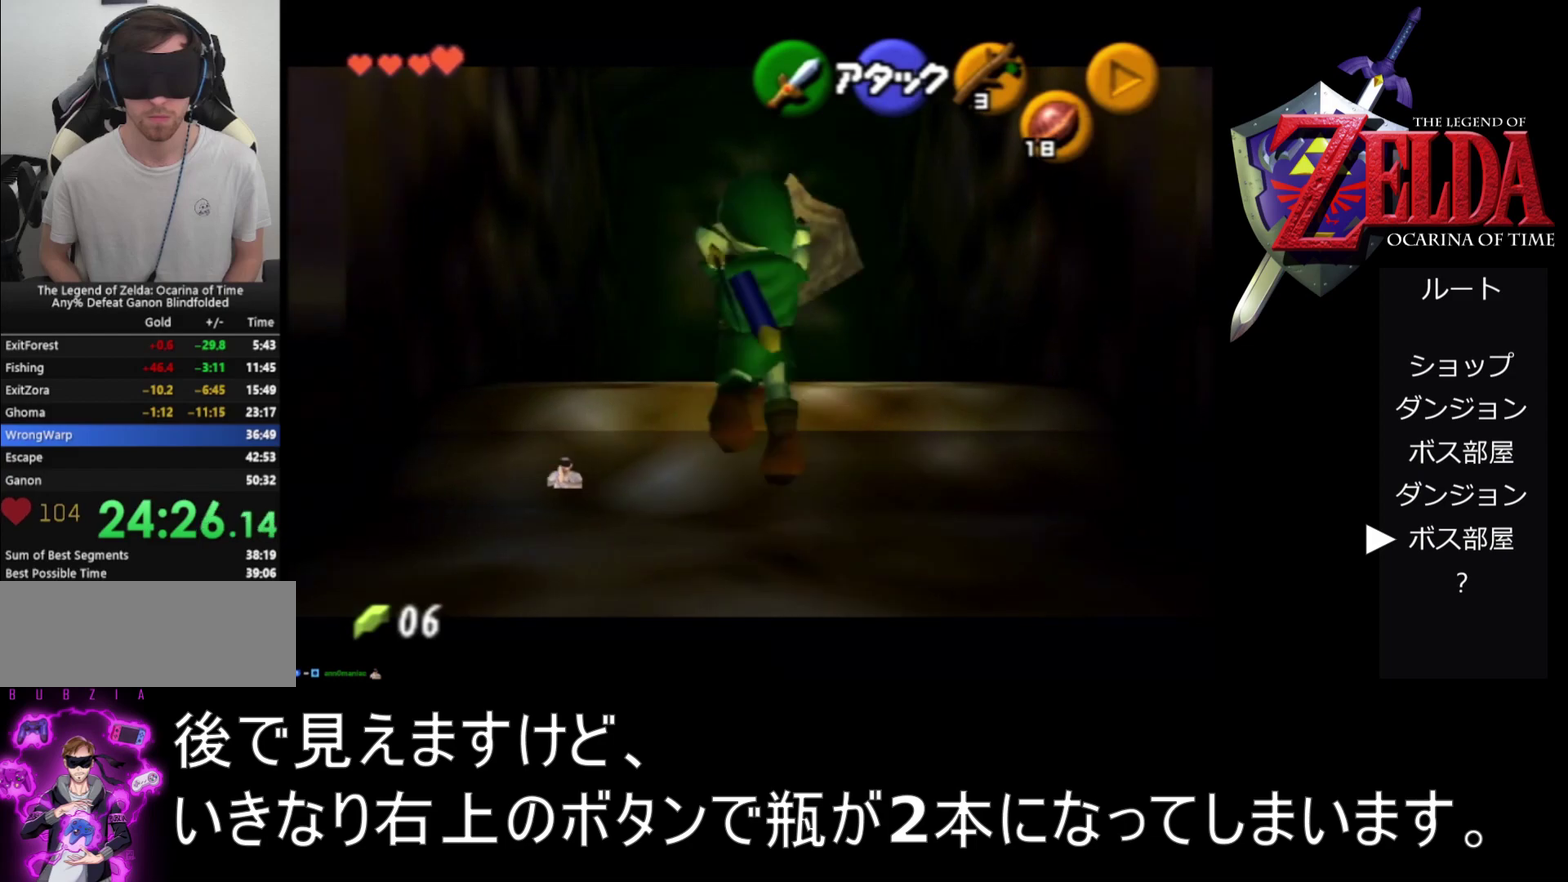
{"buttons": ["Z"], "left_stick": "center", "events": [[367, "A", "down"], [433, "A", "up"]]}
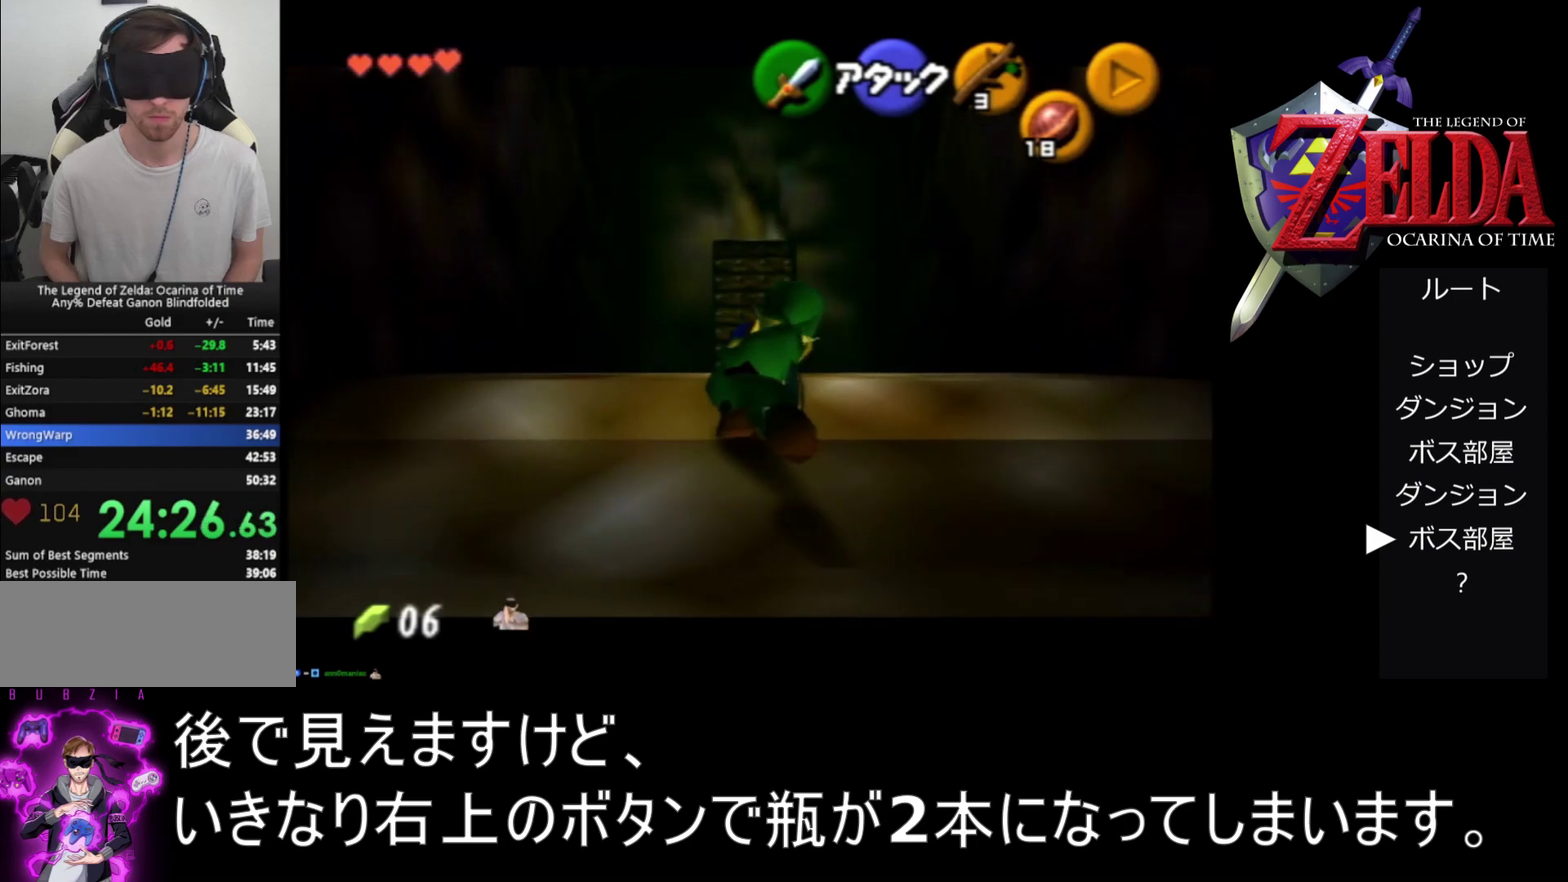
{"buttons": ["R1", "Z"], "left_stick": "center", "events": [[33, "R1", "down"]]}
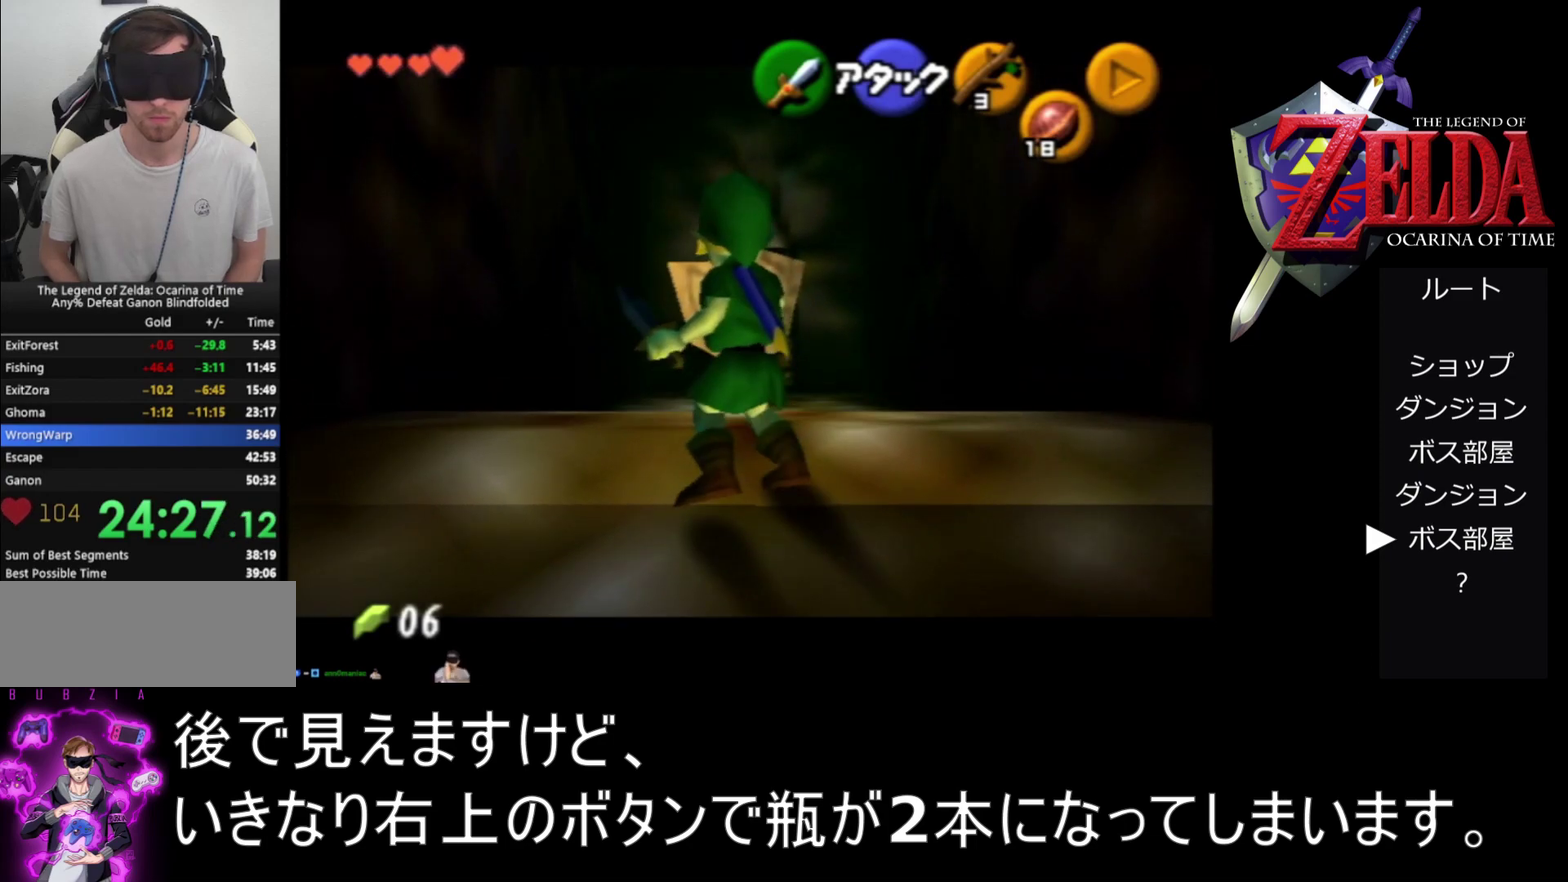
{"buttons": ["R1", "Z"], "left_stick": "center", "events": []}
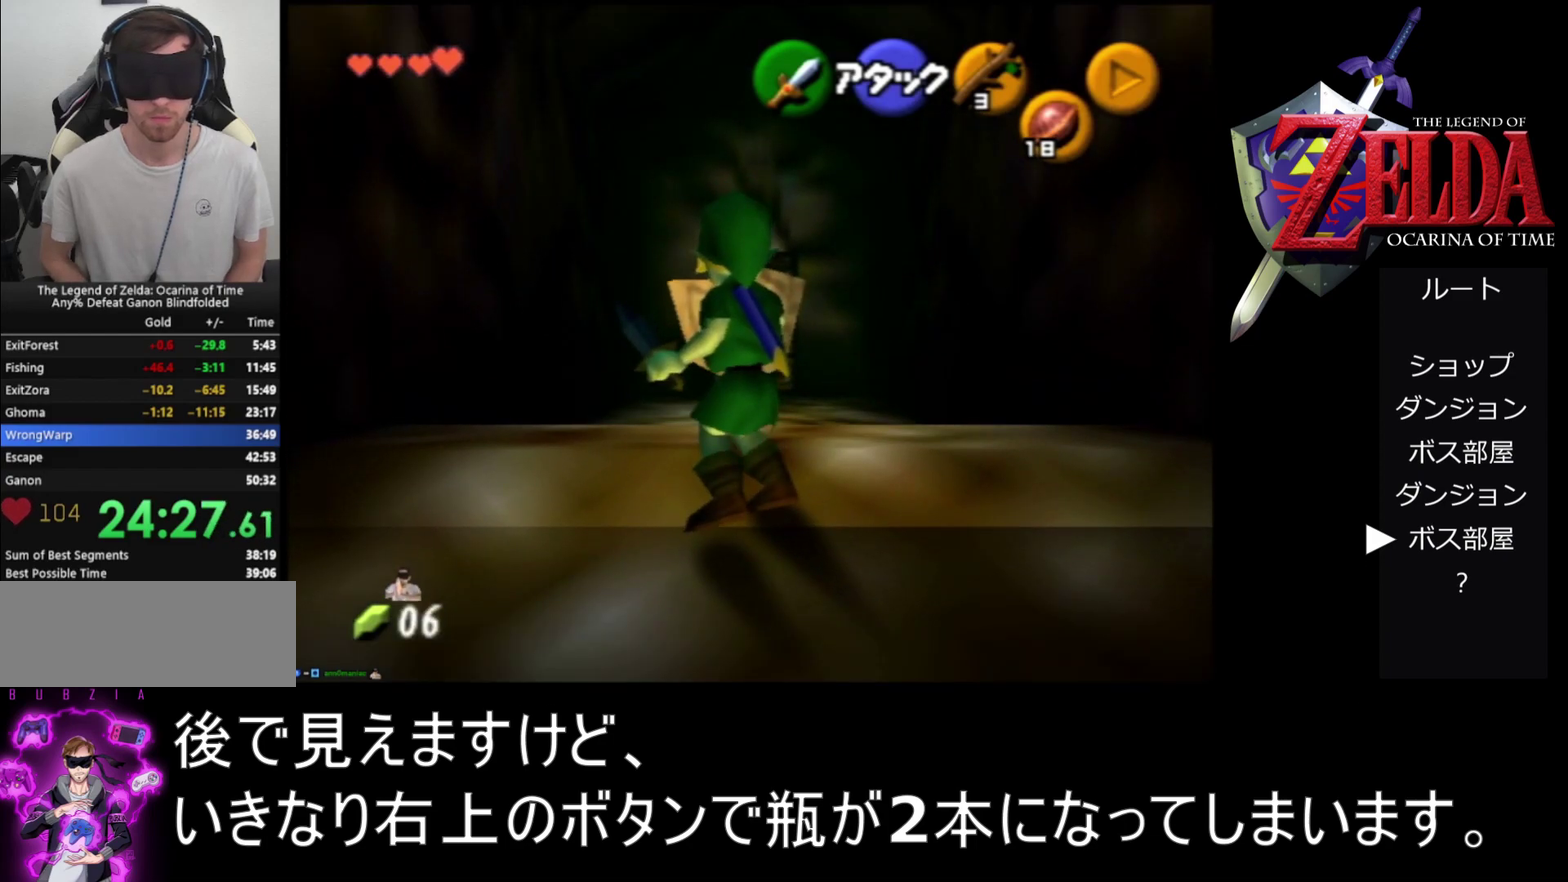
{"buttons": ["R1", "Z"], "left_stick": "center", "events": [[267, "START", "down"], [467, "START", "up"]]}
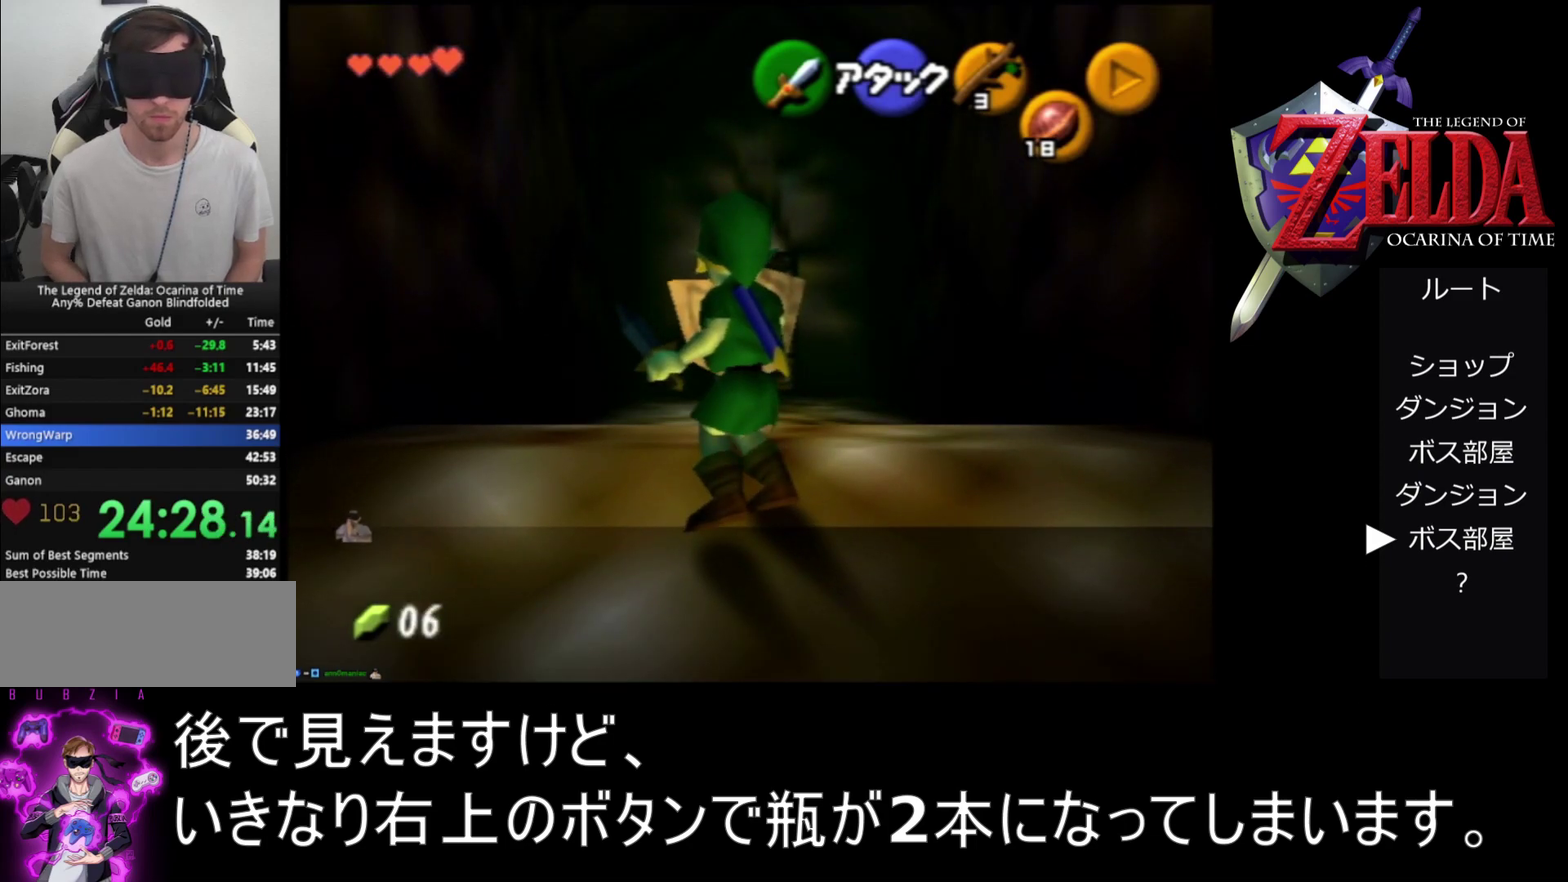
{"buttons": [], "left_stick": "center", "events": [[67, "R1", "up"], [133, "Z", "up"]]}